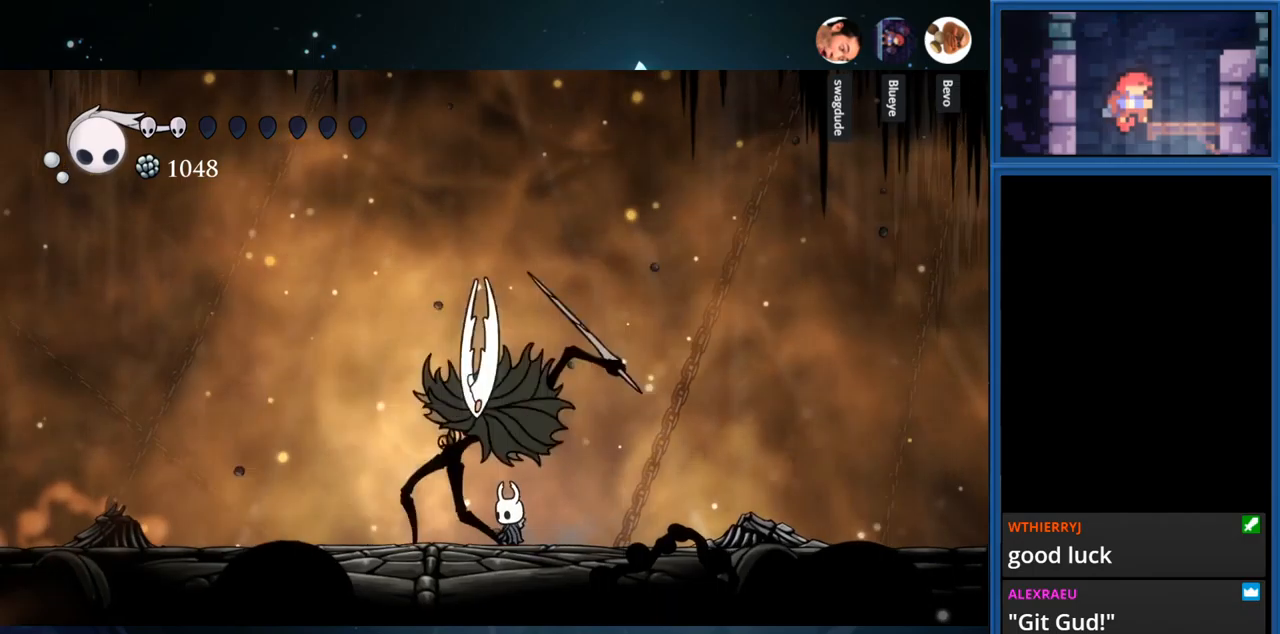
Gameplay with a controller (PlayStation layout); each line is a JSON object with the inputs held at the frame after it. "events" lists button and stick changes between this image and that frame as [ms after this image, input, new state], when the widget could be followed in between. Not read: L3 R3 left_stick.
{"buttons": ["CIRCLE"], "right_stick": "center", "events": [[33, "CIRCLE", "down"]]}
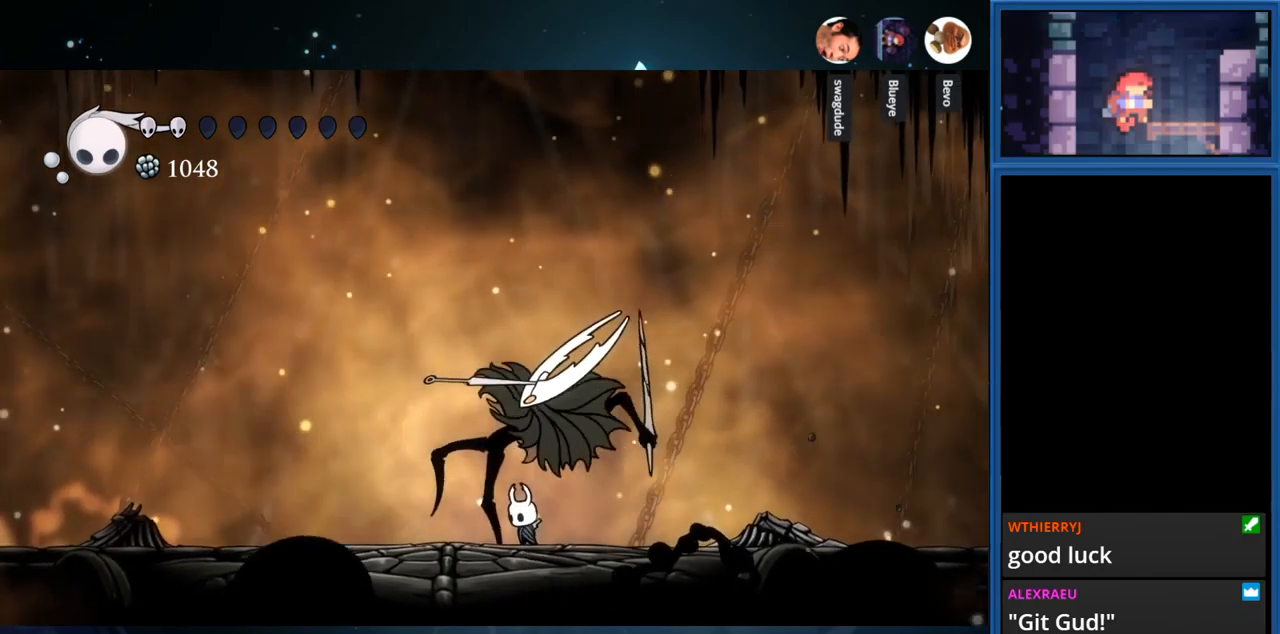
{"buttons": ["CIRCLE"], "right_stick": "center", "events": []}
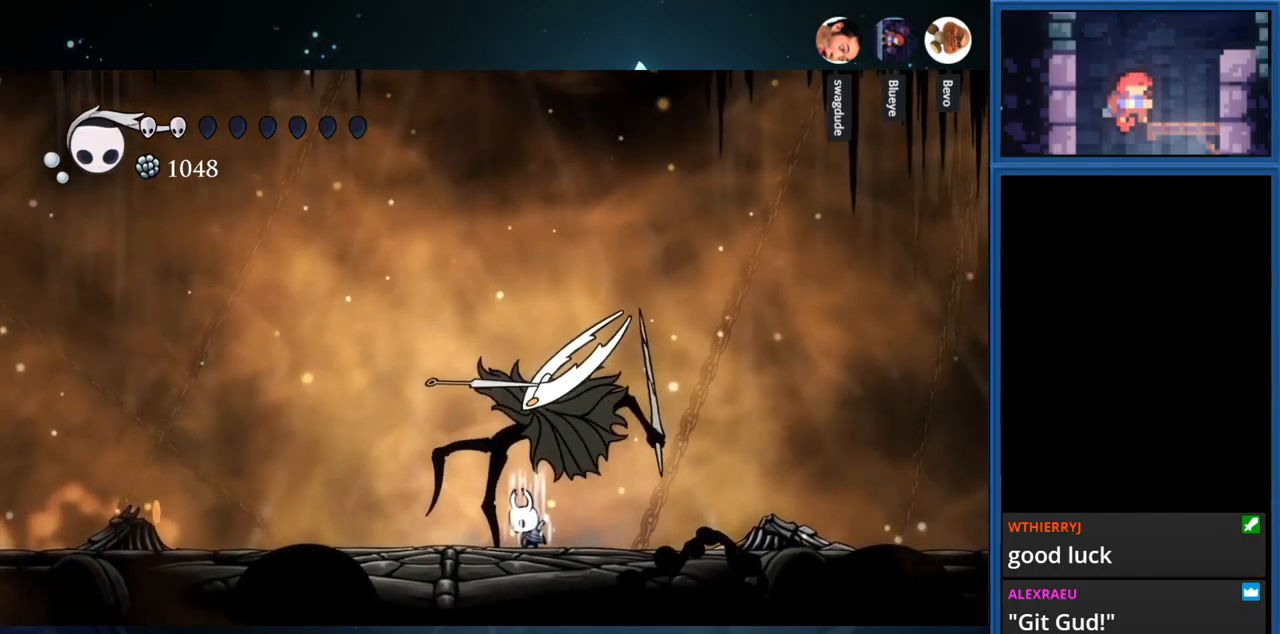
{"buttons": ["CIRCLE"], "right_stick": "center", "events": []}
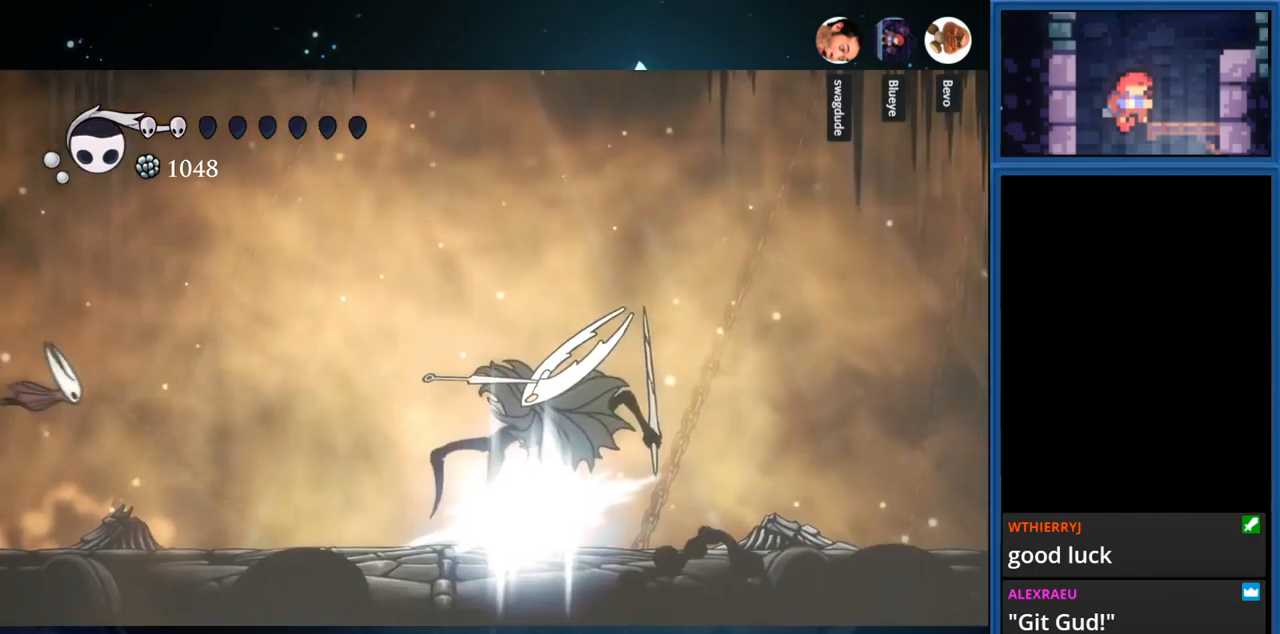
{"buttons": ["CIRCLE"], "right_stick": "center", "events": []}
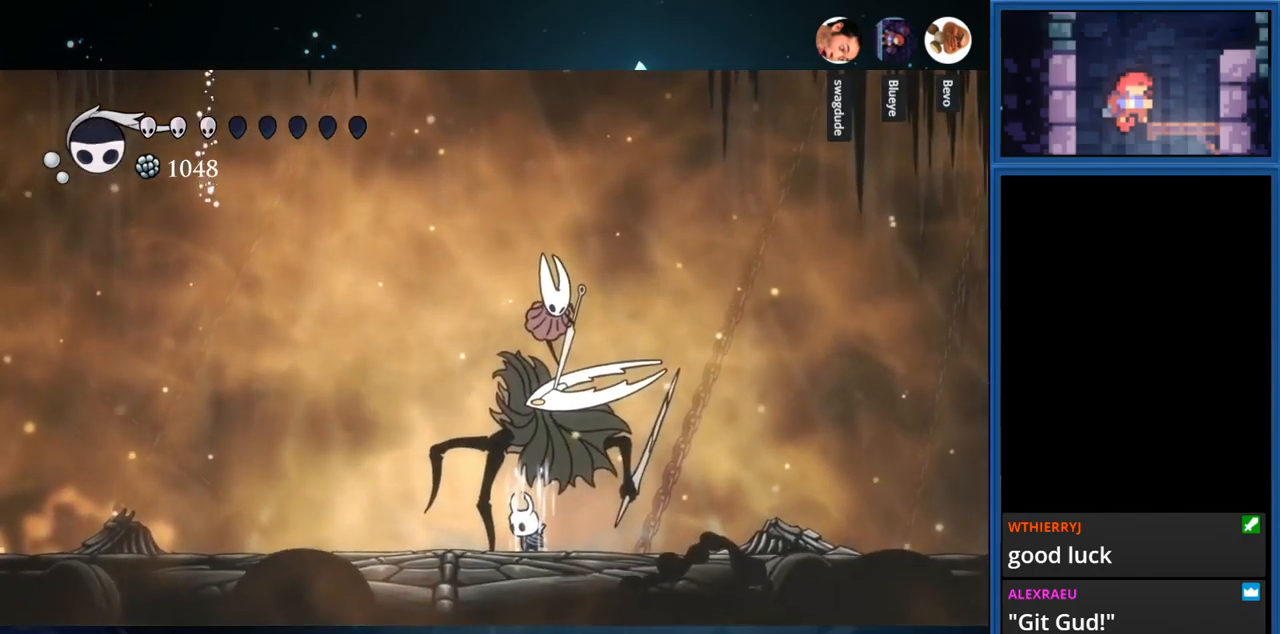
{"buttons": ["CIRCLE"], "right_stick": "center", "events": []}
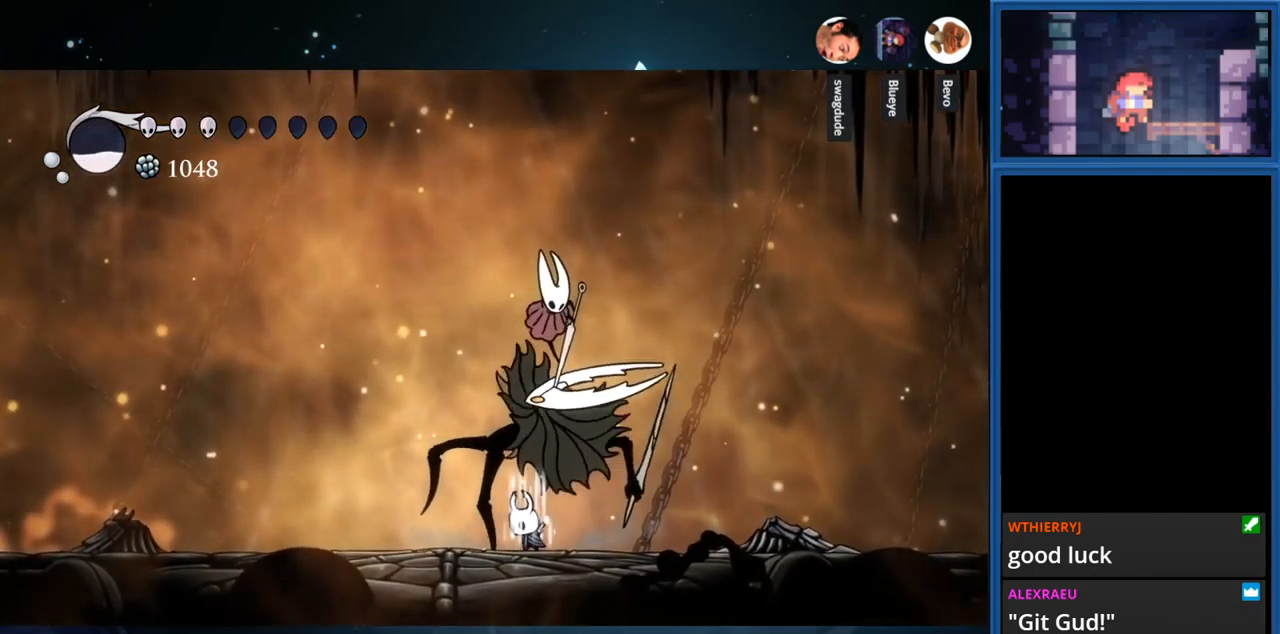
{"buttons": ["CIRCLE"], "right_stick": "center", "events": []}
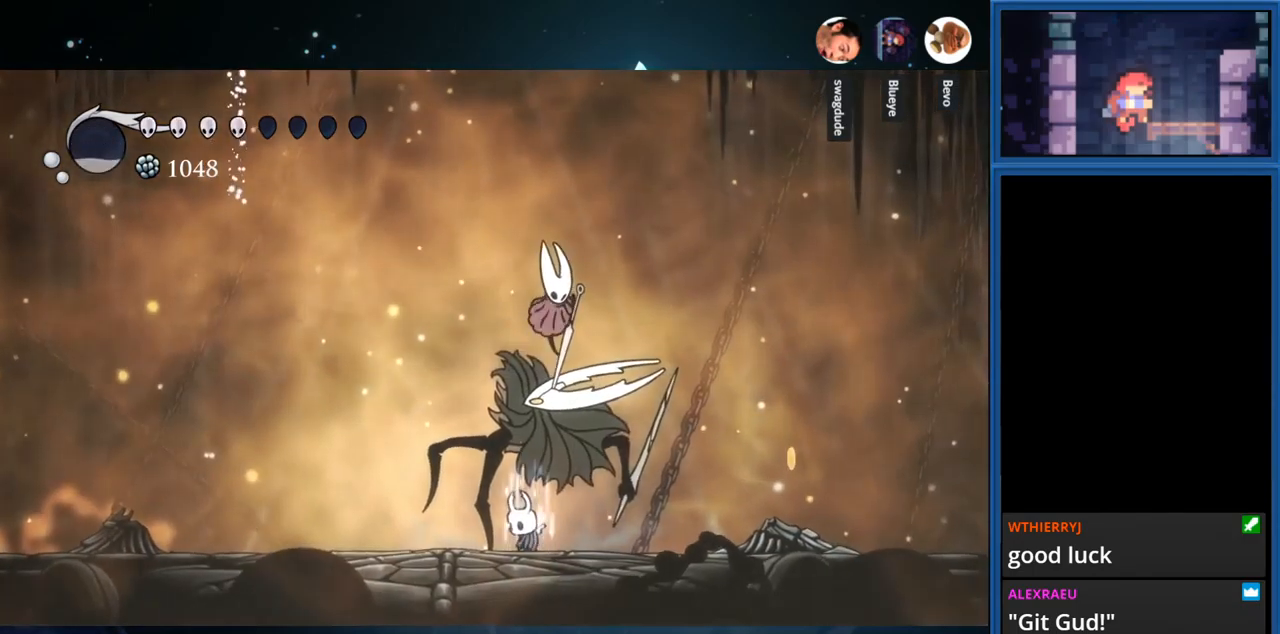
{"buttons": ["CIRCLE"], "right_stick": "center", "events": []}
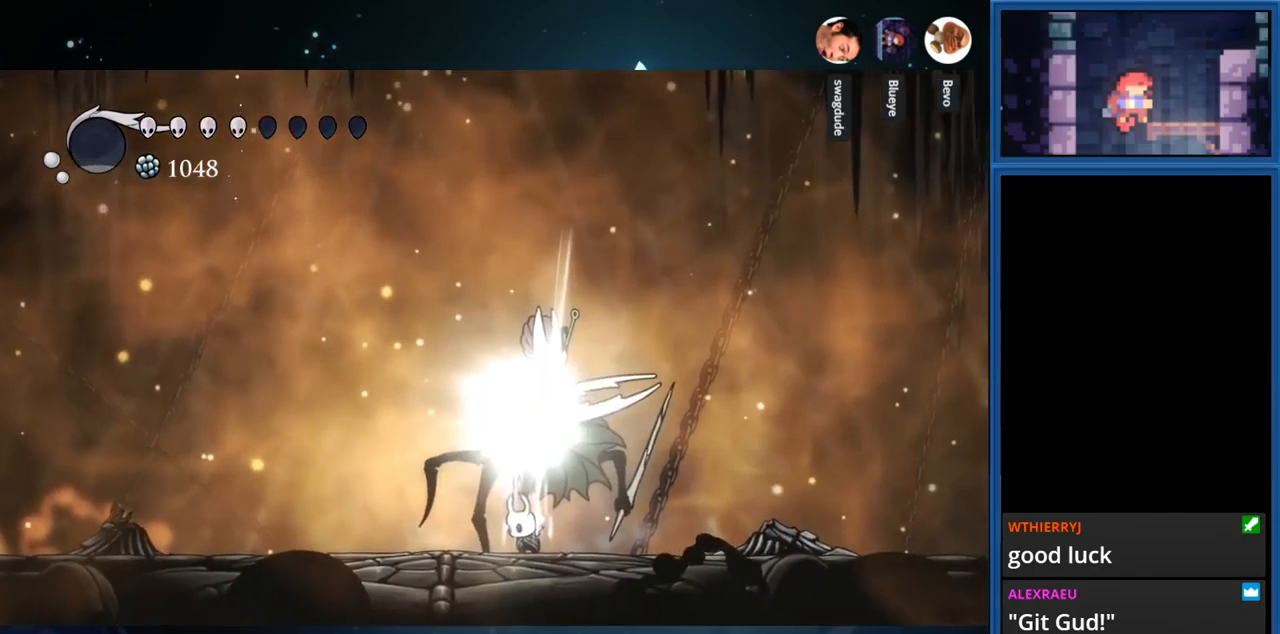
{"buttons": ["CIRCLE"], "right_stick": "center", "events": []}
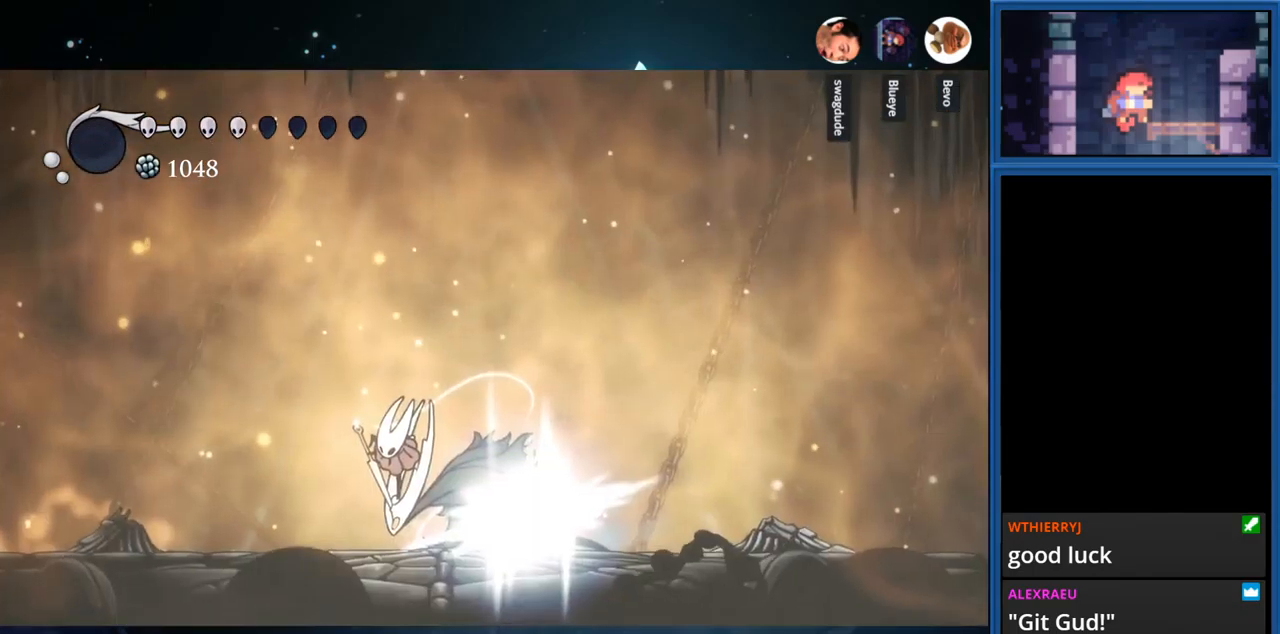
{"buttons": ["TRIANGLE"], "right_stick": "center", "events": [[266, "CIRCLE", "up"], [450, "TRIANGLE", "down"]]}
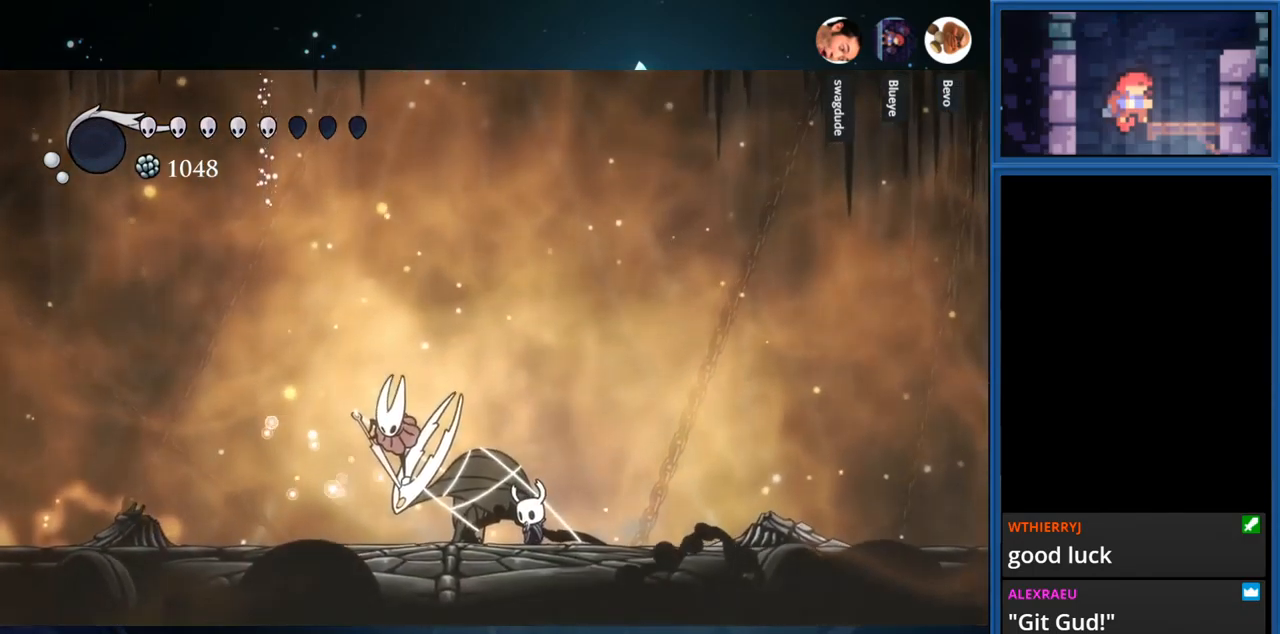
{"buttons": ["TRIANGLE"], "right_stick": "center", "events": []}
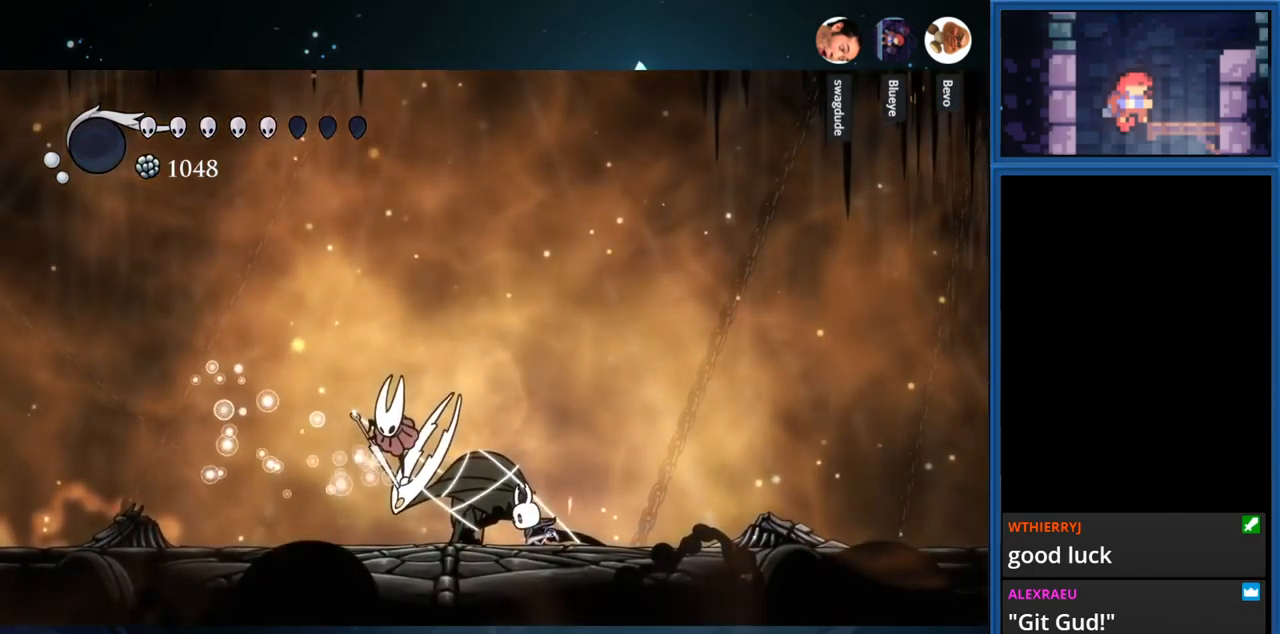
{"buttons": ["TRIANGLE"], "right_stick": "center", "events": []}
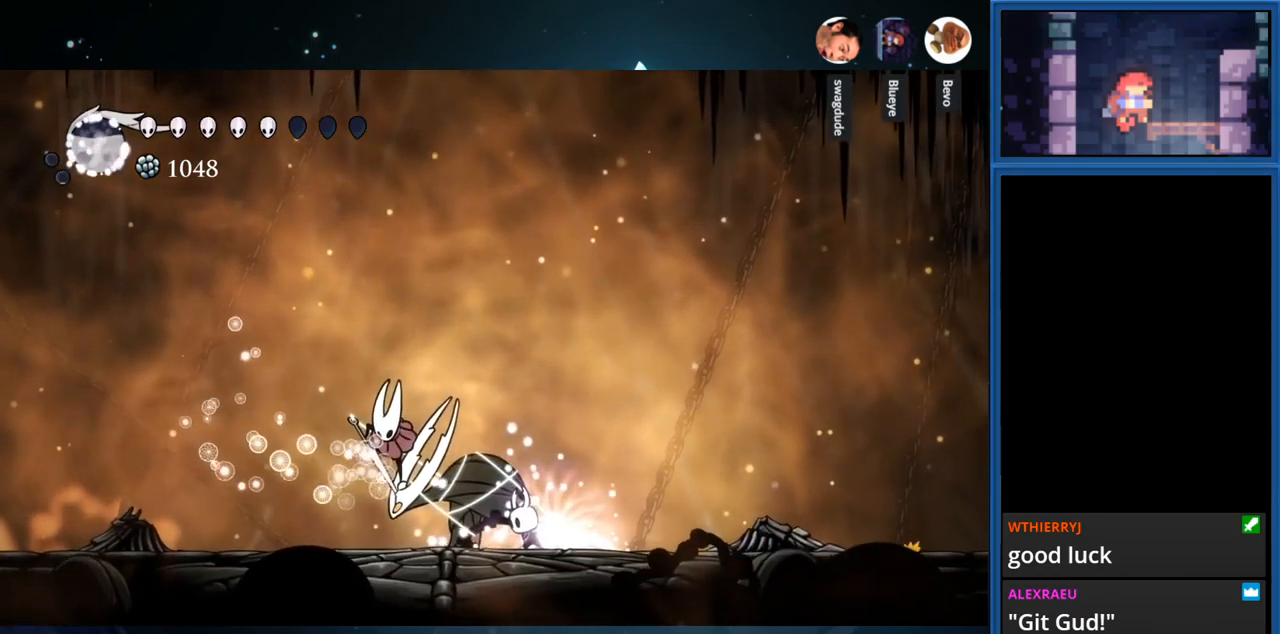
{"buttons": ["TRIANGLE"], "right_stick": "center", "events": []}
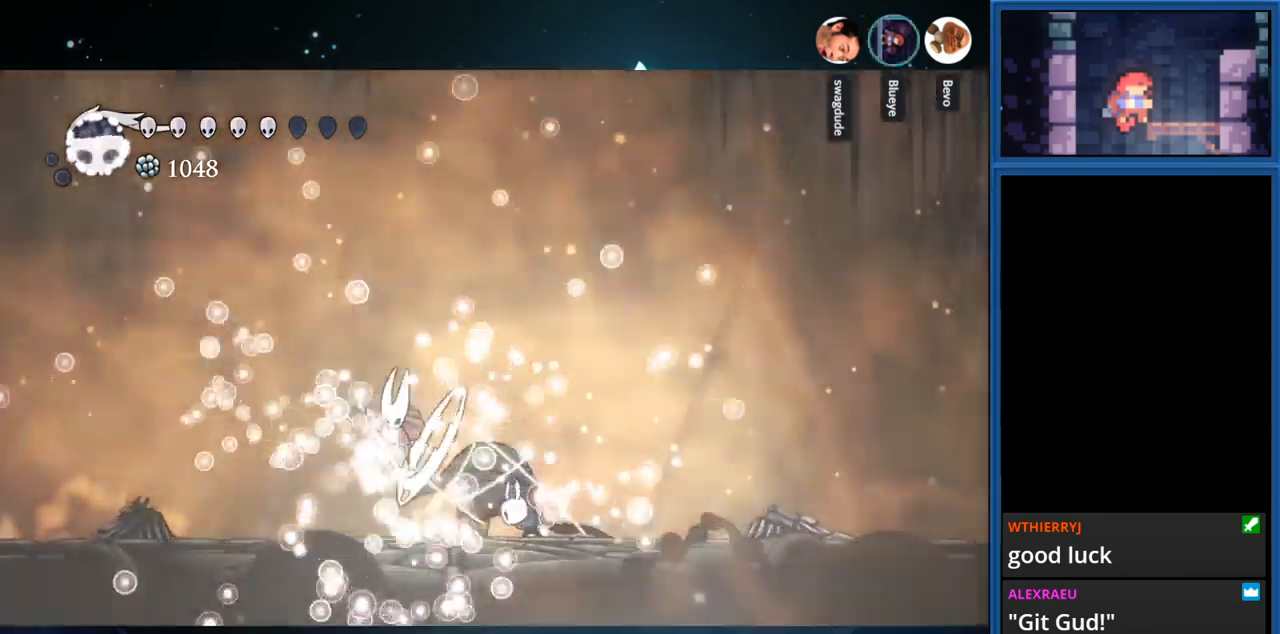
{"buttons": ["TRIANGLE"], "right_stick": "center", "events": []}
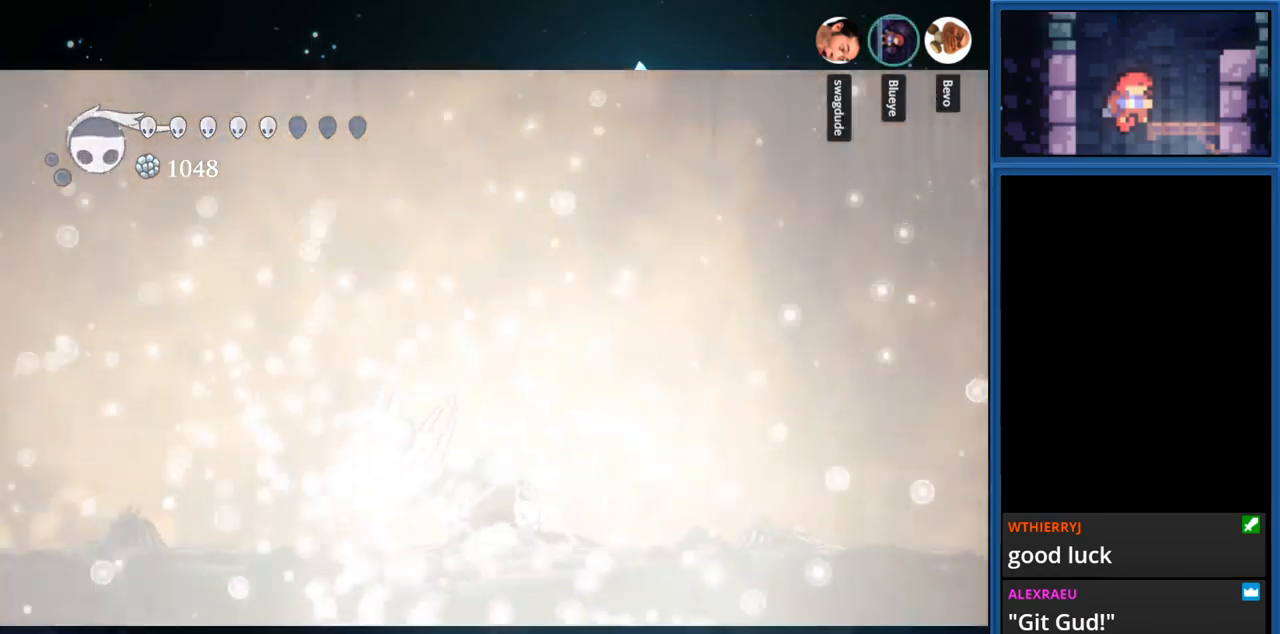
{"buttons": ["TRIANGLE"], "right_stick": "center", "events": []}
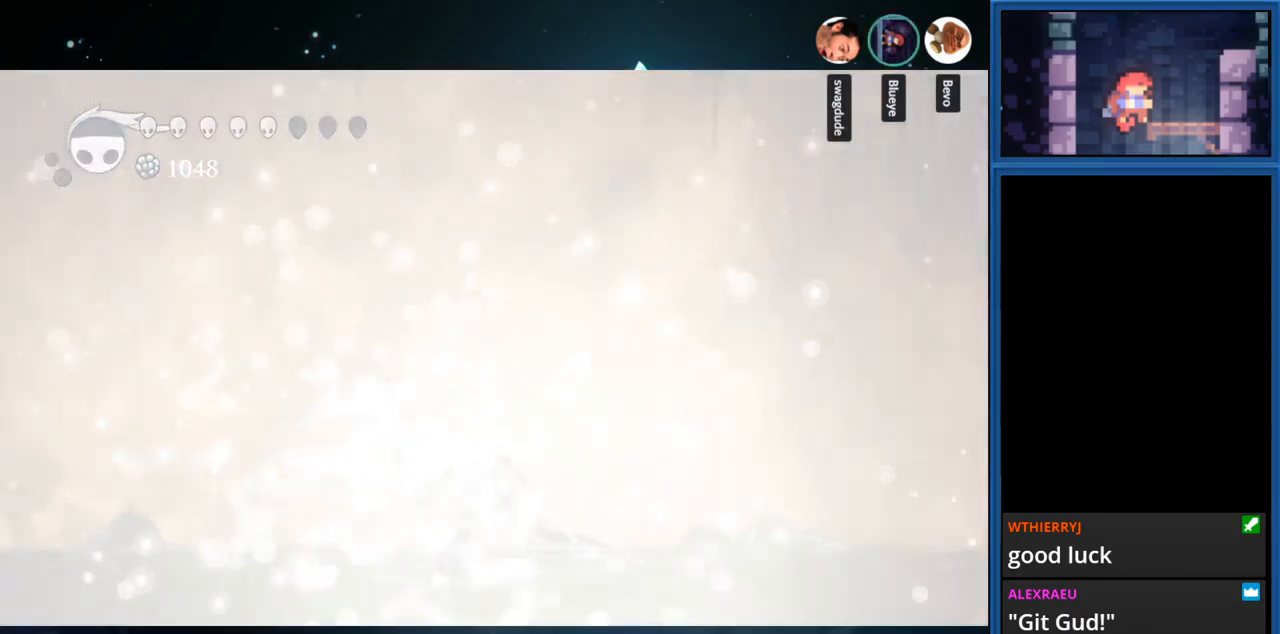
{"buttons": [], "right_stick": "center", "events": [[67, "TRIANGLE", "up"]]}